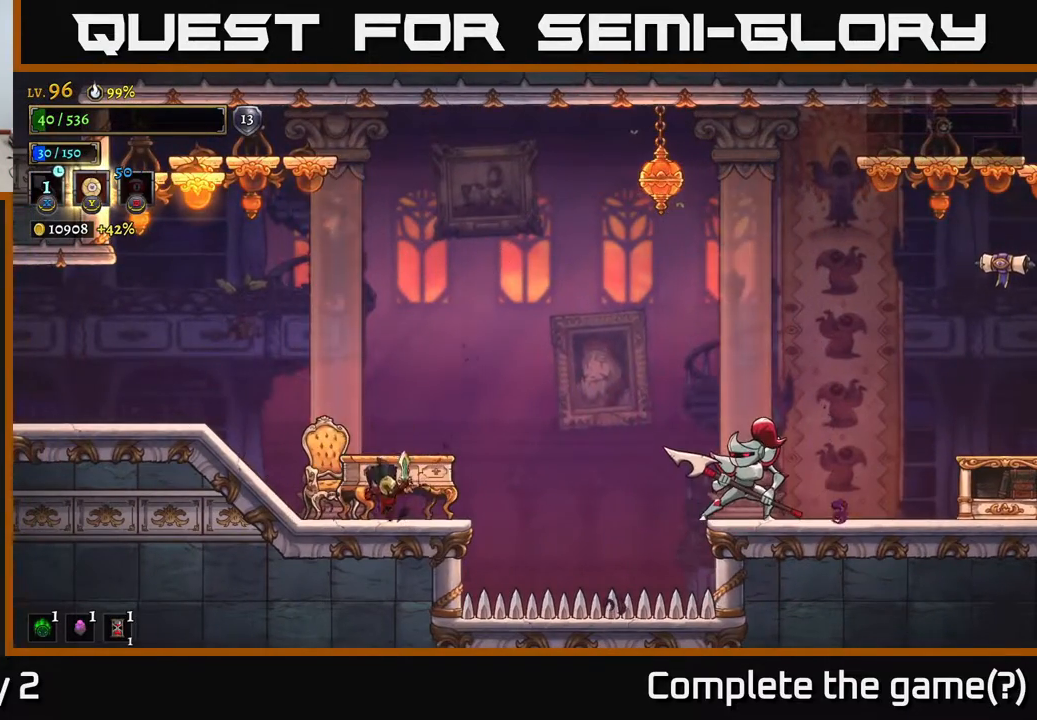
Gameplay with a controller (Xbox layout); each line is a JSON object with the inputs held at the frame after it. "events" lists button and stick changes between this image and that frame as [ms after this image, input, new state], when the widget could be followed in between.
{"buttons": [], "left_stick": "center", "right_stick": "center", "events": [[283, "left_stick", "right"], [383, "left_stick", "center"]]}
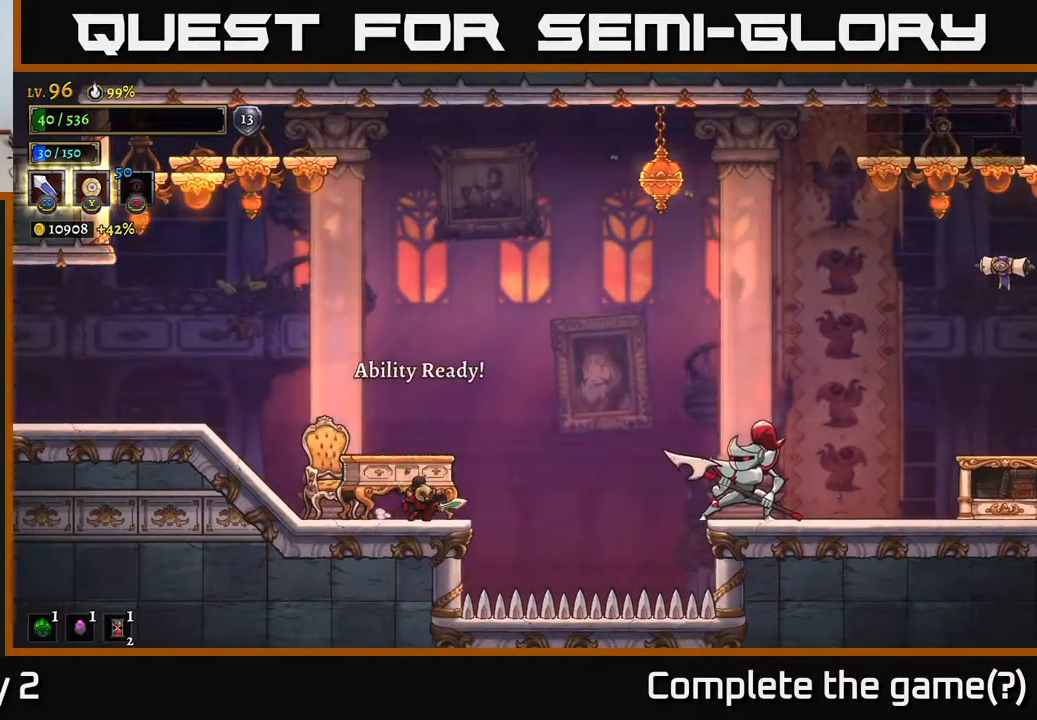
{"buttons": ["A"], "left_stick": "left", "right_stick": "center", "events": [[100, "left_stick", "right"], [167, "R2", "down"], [283, "X", "down"], [333, "R2", "up"], [383, "A", "down"], [400, "left_stick", "left"], [417, "X", "up"]]}
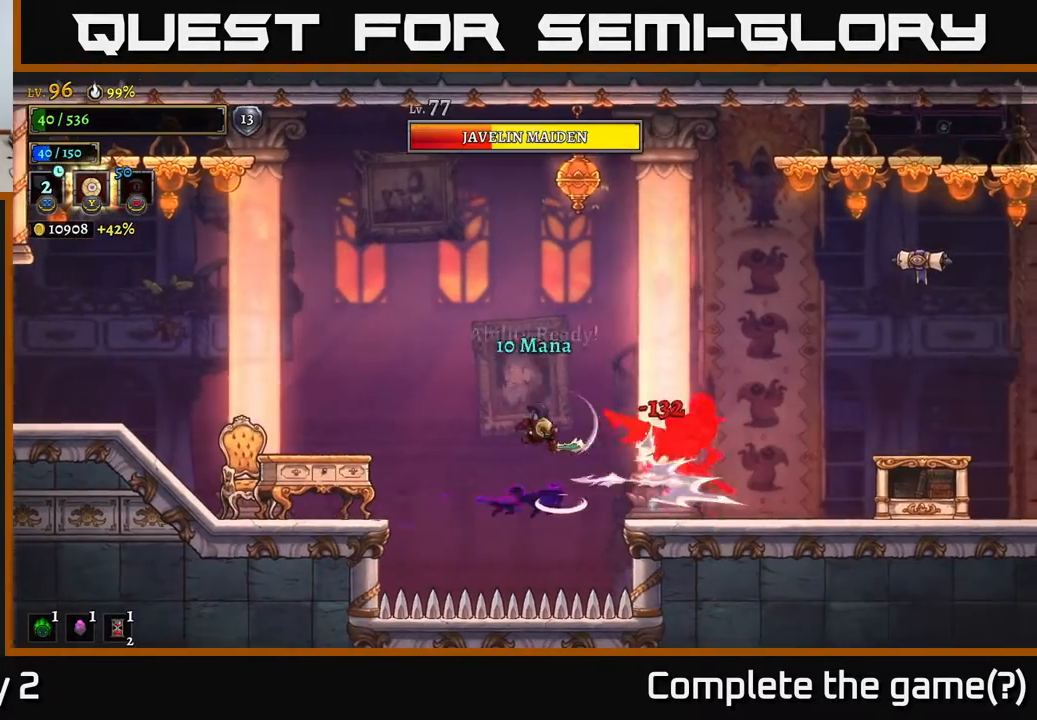
{"buttons": [], "left_stick": "left", "right_stick": "center", "events": [[400, "A", "up"]]}
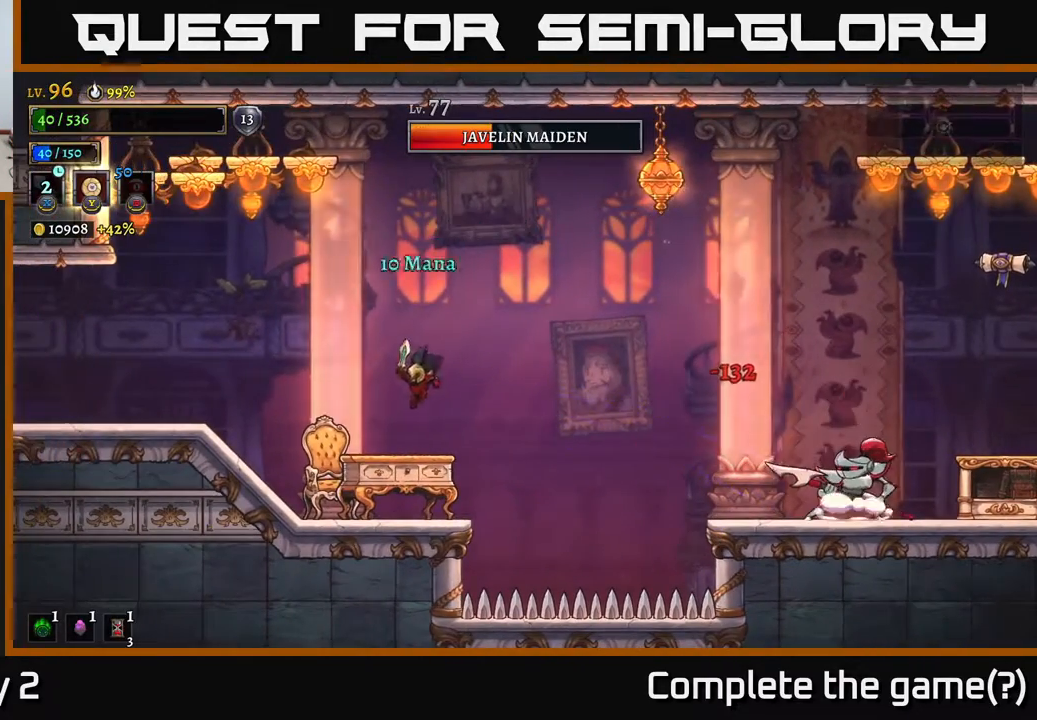
{"buttons": [], "left_stick": "left", "right_stick": "center", "events": []}
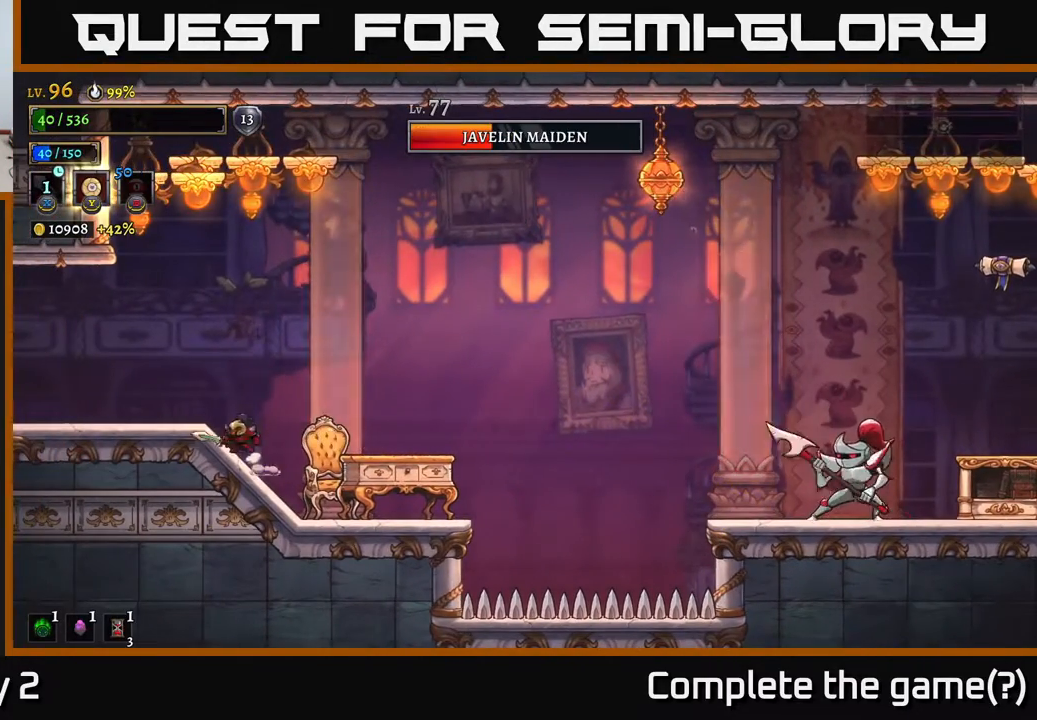
{"buttons": [], "left_stick": "center", "right_stick": "center", "events": [[17, "left_stick", "center"], [67, "left_stick", "right"], [317, "left_stick", "center"]]}
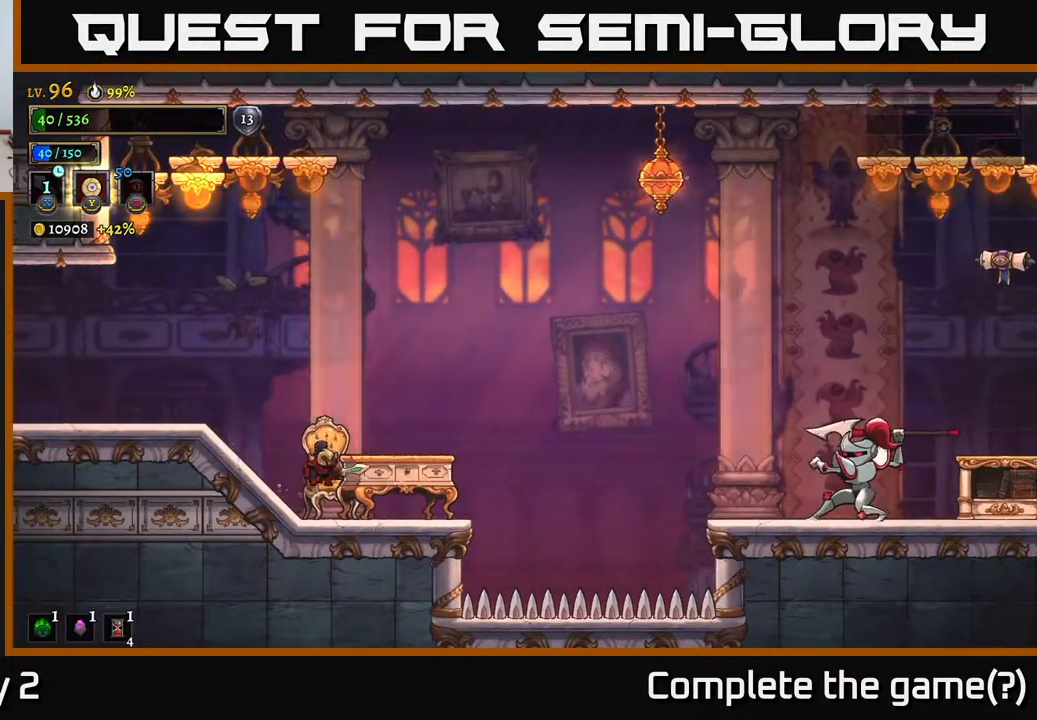
{"buttons": ["A"], "left_stick": "center", "right_stick": "center", "events": [[133, "A", "down"]]}
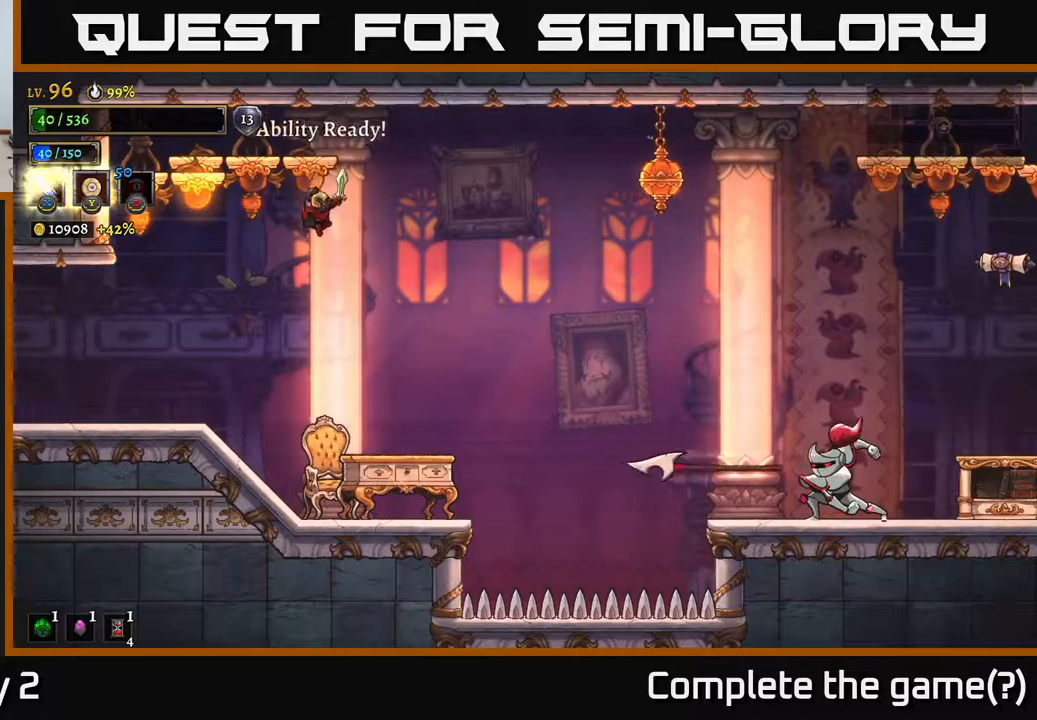
{"buttons": [], "left_stick": "left", "right_stick": "center", "events": [[233, "A", "up"], [483, "left_stick", "left"]]}
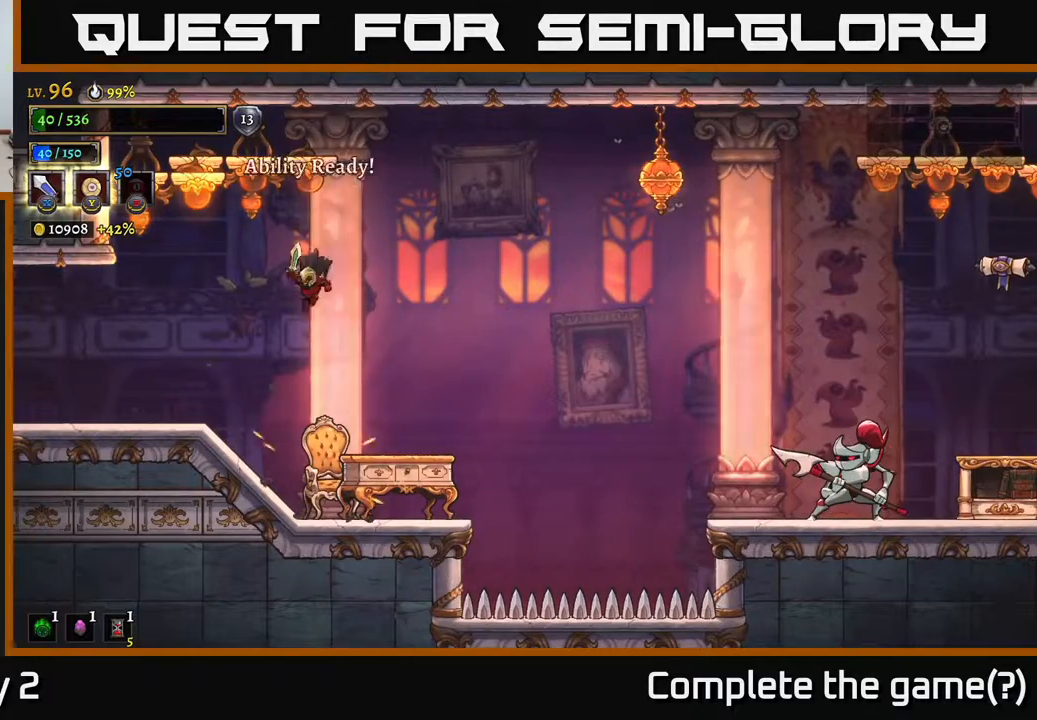
{"buttons": [], "left_stick": "right", "right_stick": "center", "events": [[150, "left_stick", "center"], [383, "left_stick", "right"]]}
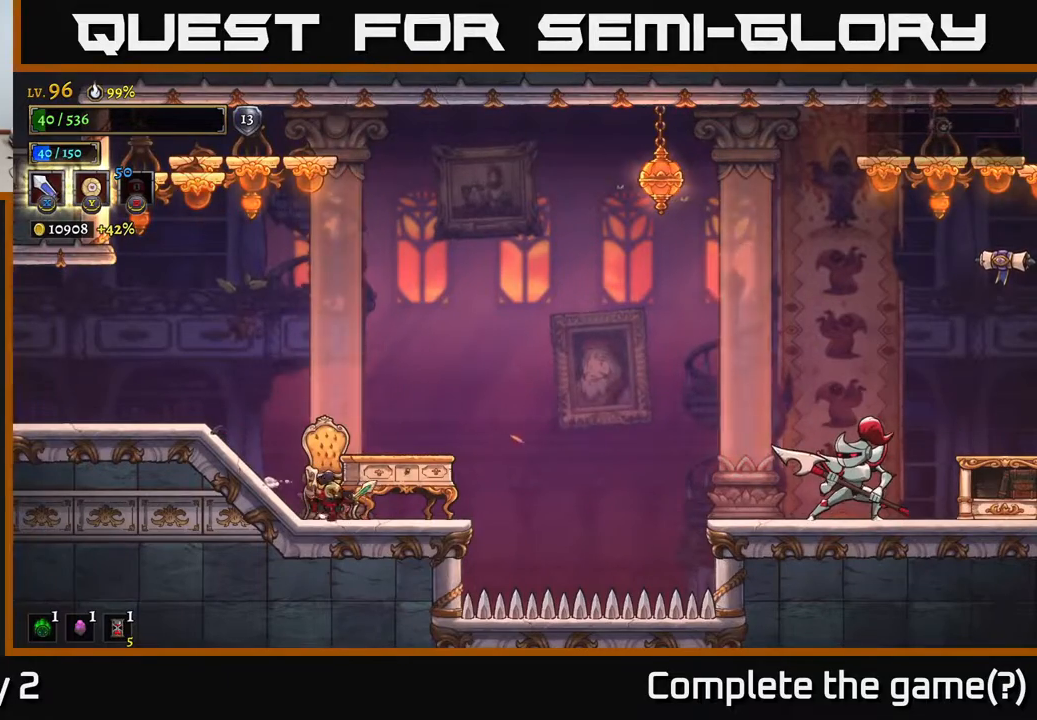
{"buttons": ["R2"], "left_stick": "right", "right_stick": "center", "events": [[367, "R2", "down"]]}
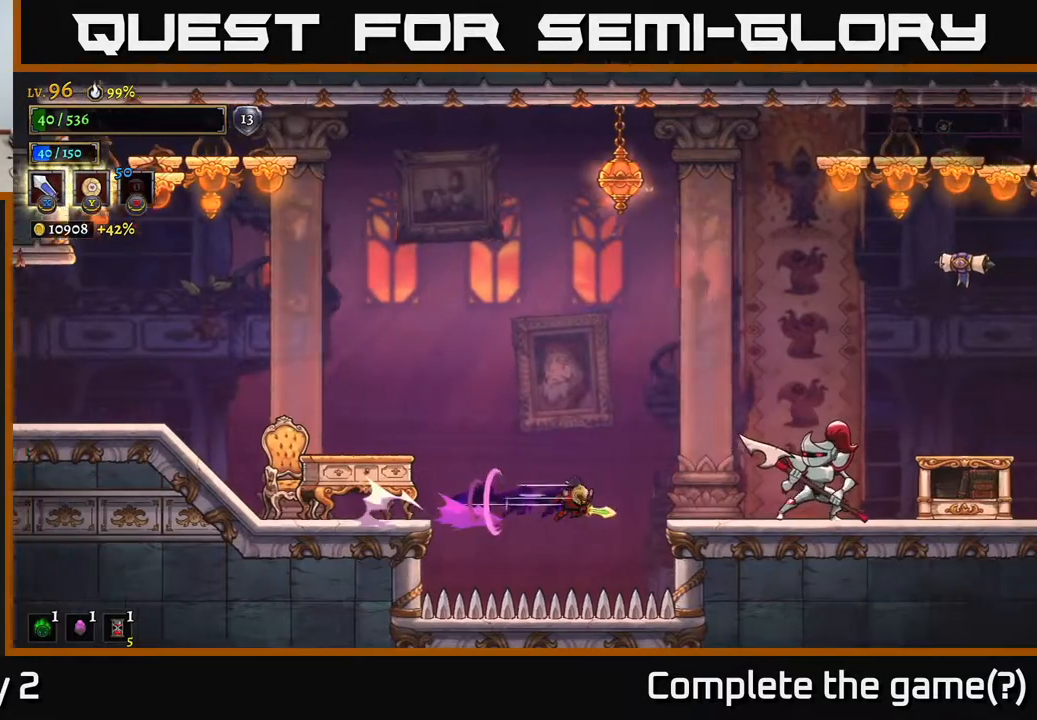
{"buttons": ["A"], "left_stick": "center", "right_stick": "center", "events": [[100, "X", "down"], [150, "R2", "up"], [233, "X", "up"], [250, "left_stick", "center"], [367, "A", "down"], [400, "left_stick", "right"], [483, "left_stick", "center"]]}
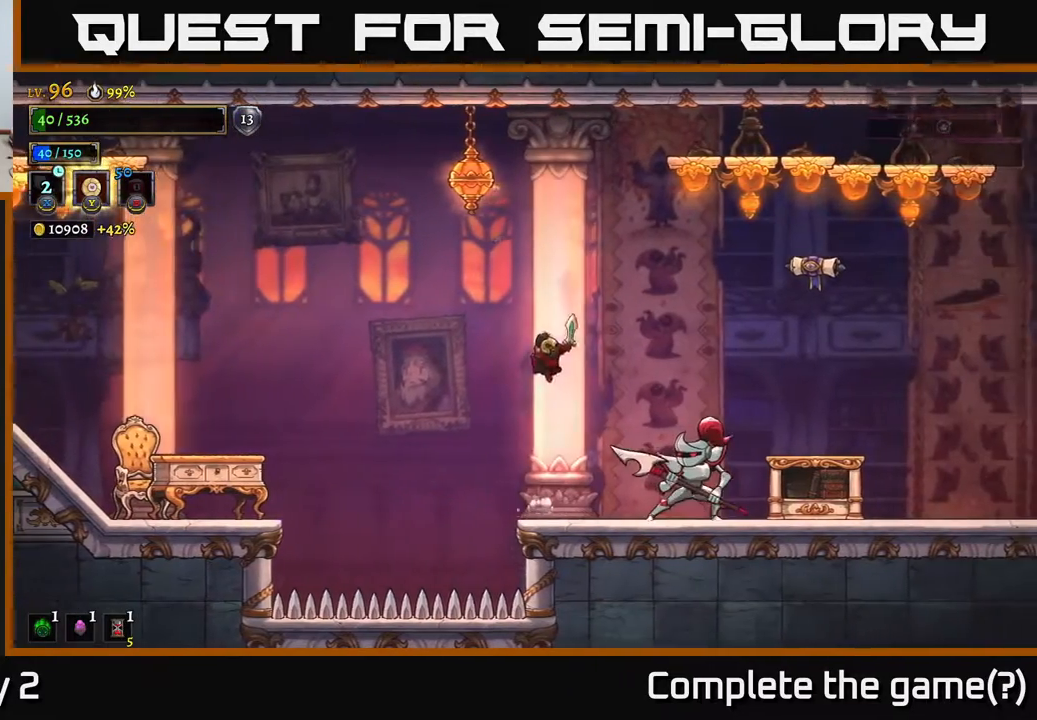
{"buttons": [], "left_stick": "center", "right_stick": "center", "events": [[17, "A", "up"]]}
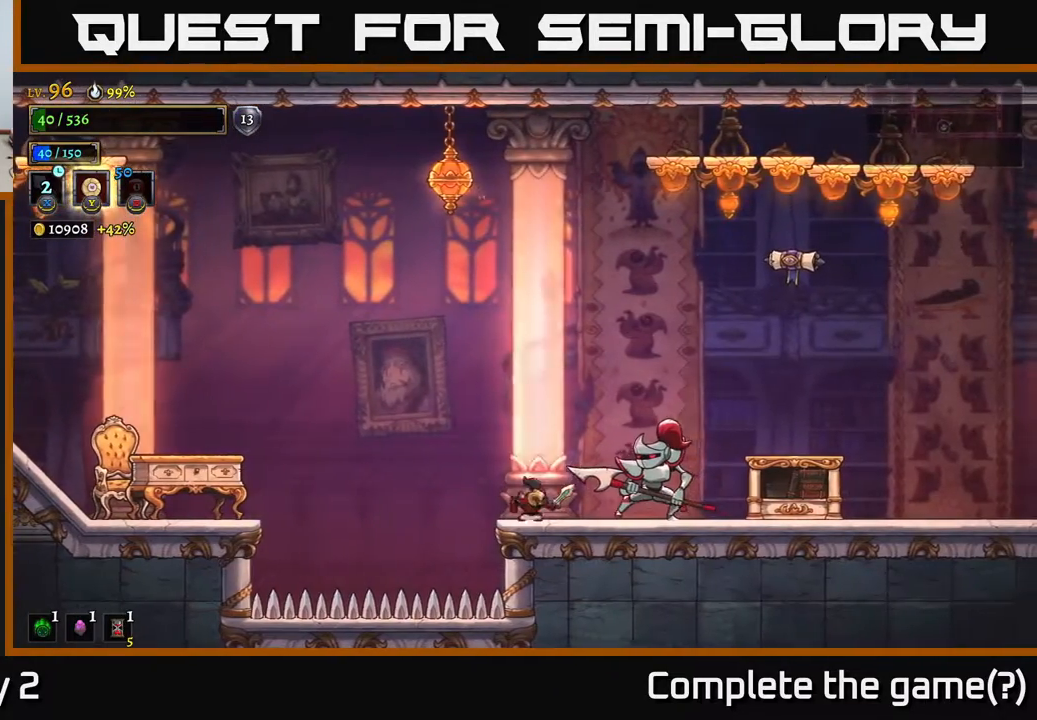
{"buttons": [], "left_stick": "center", "right_stick": "center", "events": [[50, "left_stick", "left"], [83, "A", "down"], [133, "left_stick", "center"], [183, "left_stick", "right"], [300, "A", "up"], [433, "left_stick", "center"]]}
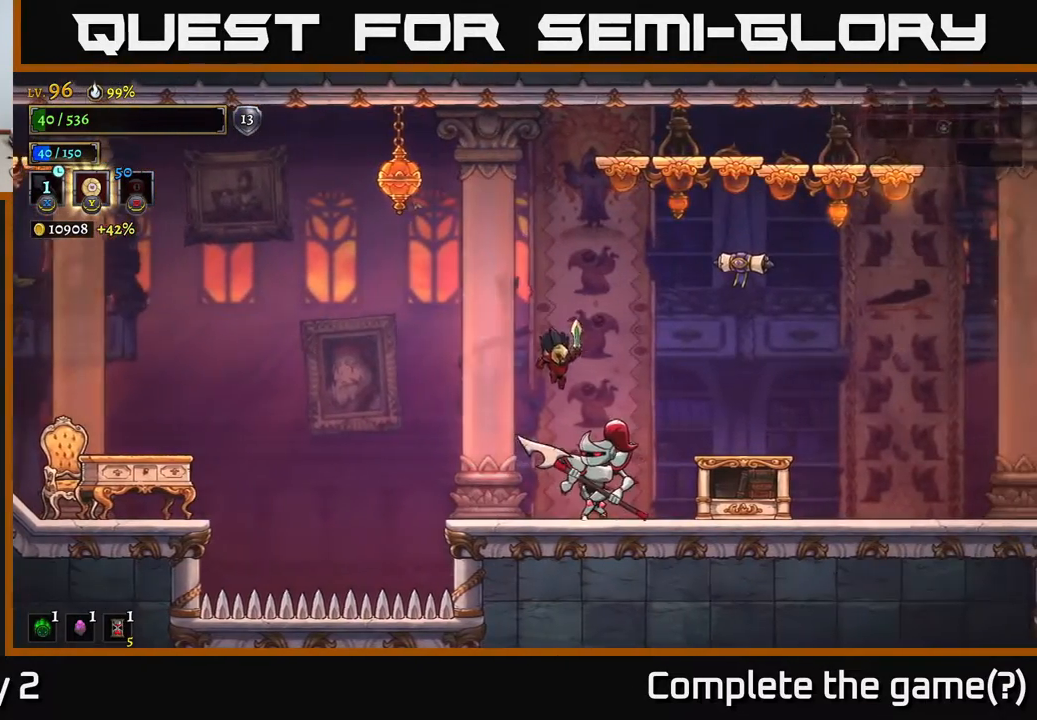
{"buttons": [], "left_stick": "left", "right_stick": "center", "events": [[83, "L1", "down"], [100, "left_stick", "left"], [250, "L1", "up"]]}
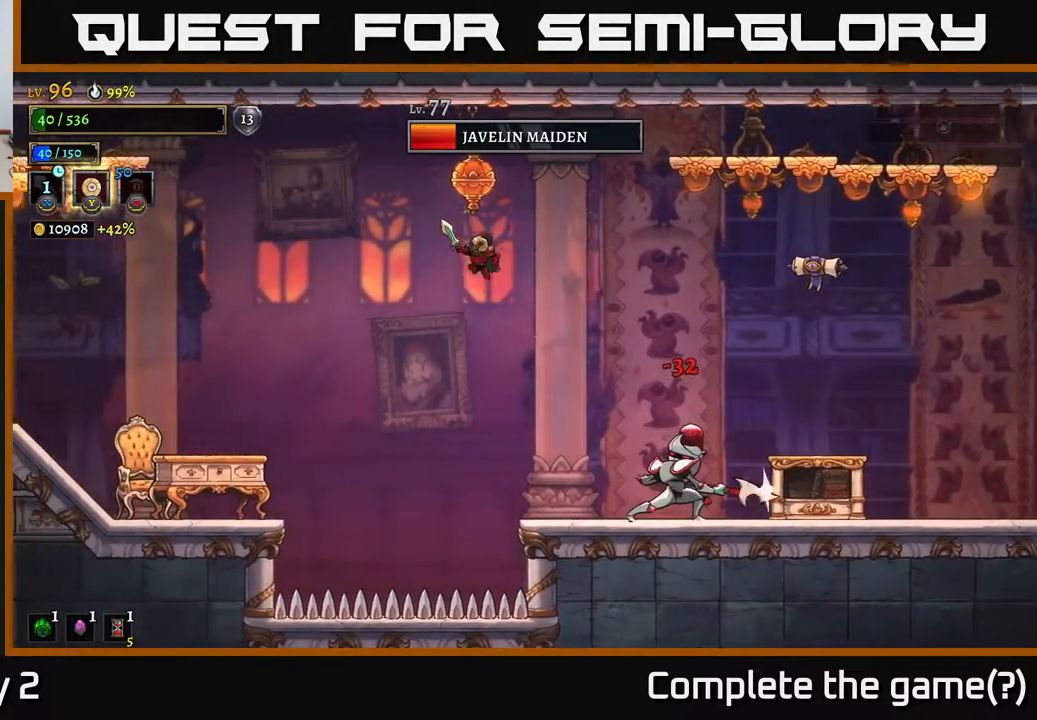
{"buttons": [], "left_stick": "left", "right_stick": "center", "events": [[150, "L2", "down"], [467, "L2", "up"]]}
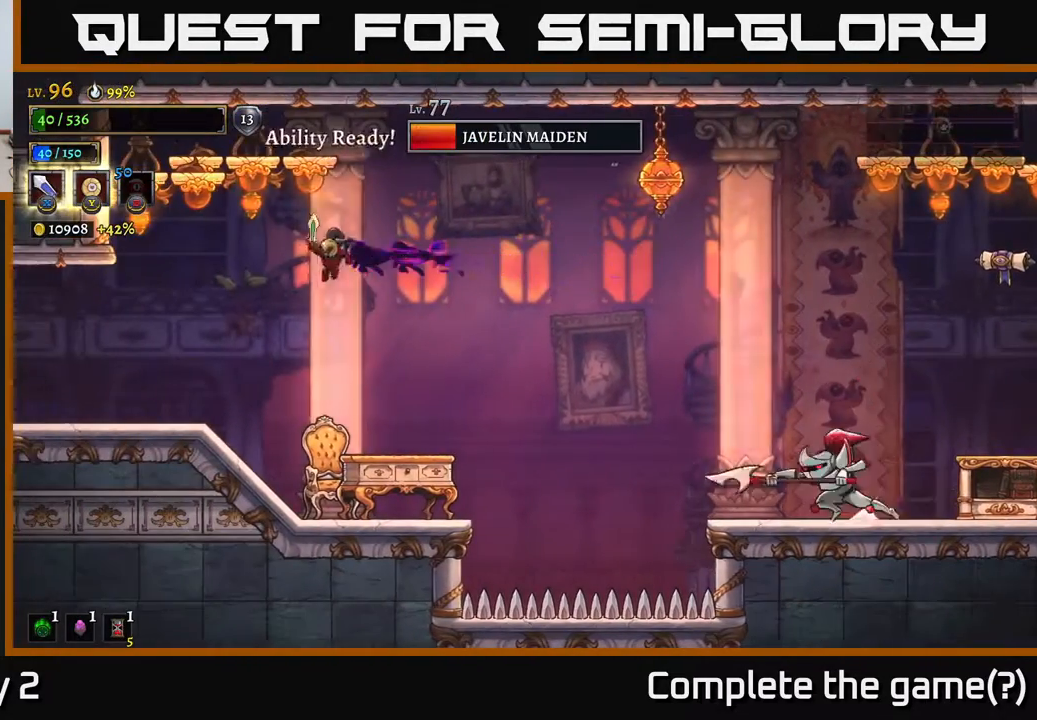
{"buttons": [], "left_stick": "right", "right_stick": "center", "events": [[350, "left_stick", "center"], [500, "left_stick", "right"]]}
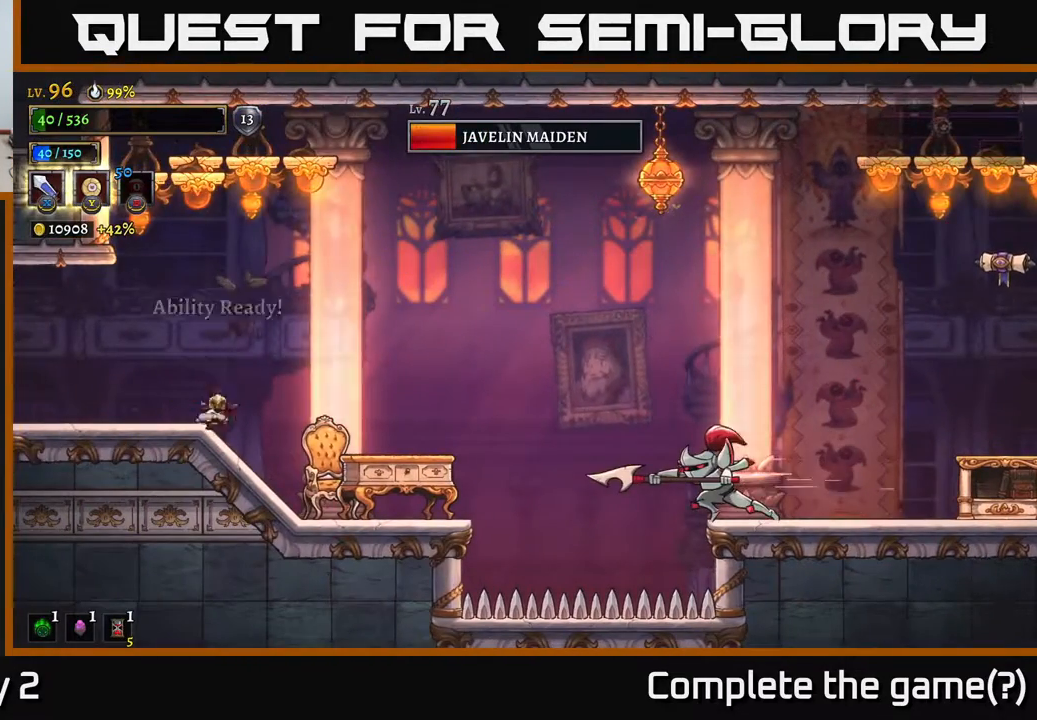
{"buttons": [], "left_stick": "right", "right_stick": "center", "events": []}
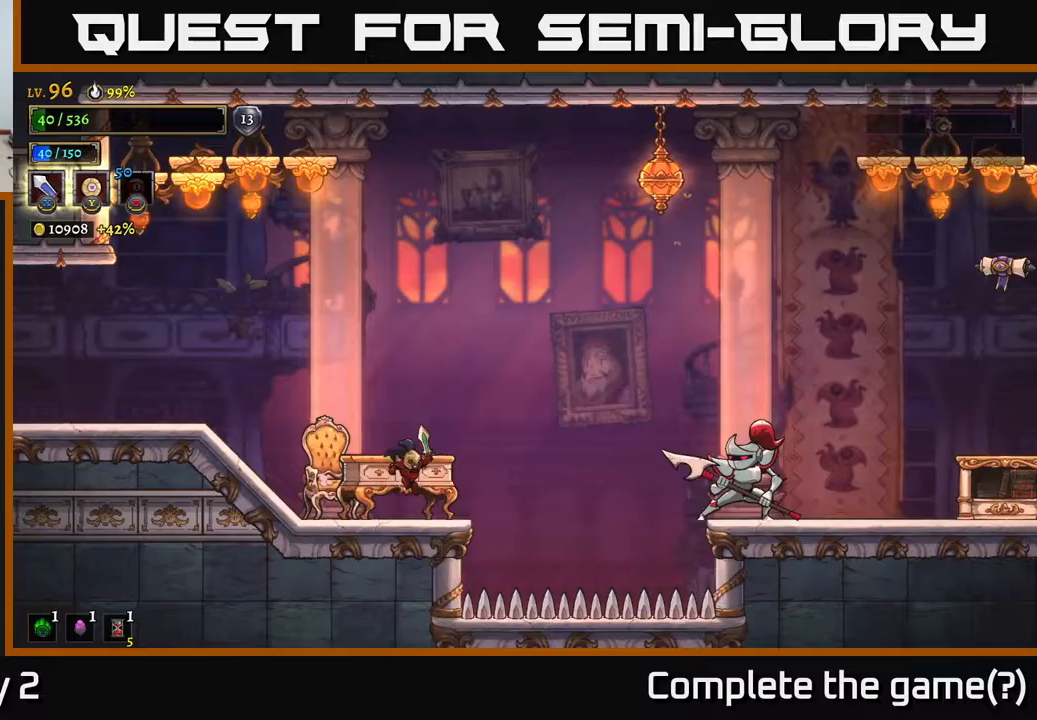
{"buttons": ["A"], "left_stick": "left", "right_stick": "center", "events": [[117, "R2", "down"], [283, "X", "down"], [317, "R2", "up"], [367, "A", "down"], [367, "left_stick", "center"], [417, "X", "up"], [433, "left_stick", "left"]]}
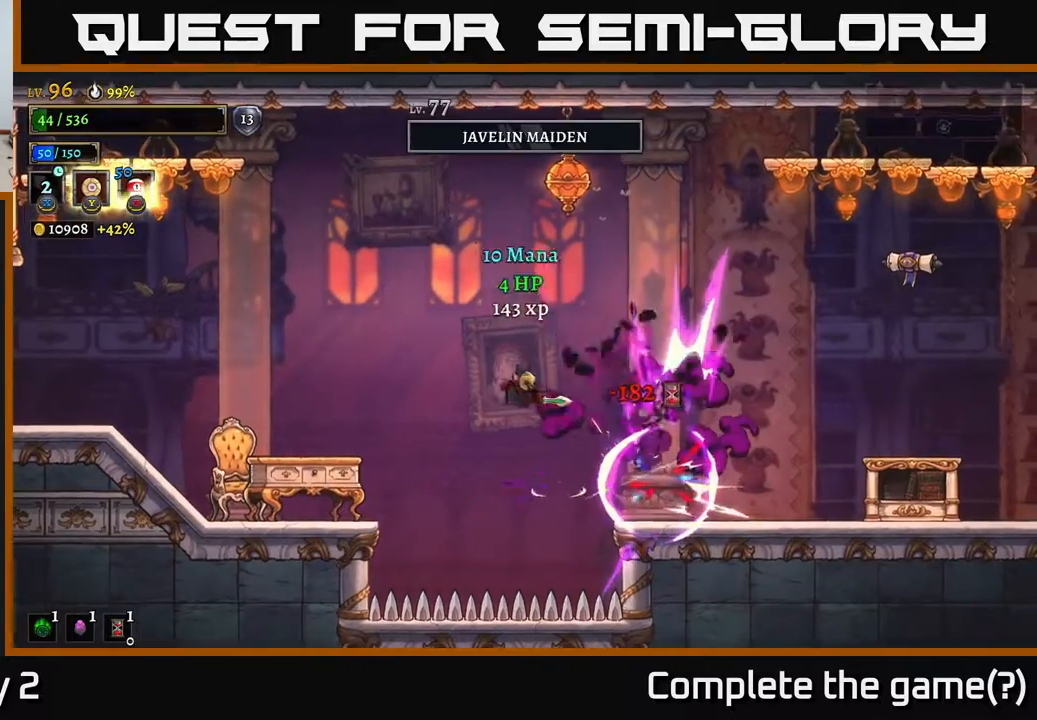
{"buttons": [], "left_stick": "left", "right_stick": "center", "events": [[300, "A", "up"]]}
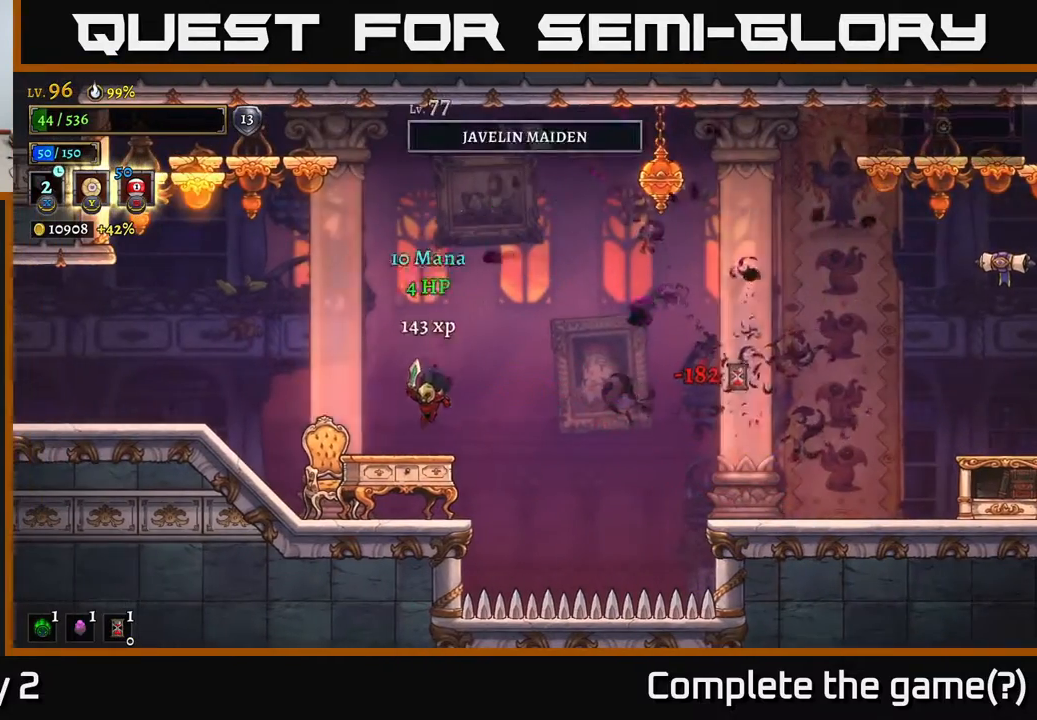
{"buttons": [], "left_stick": "left", "right_stick": "center", "events": []}
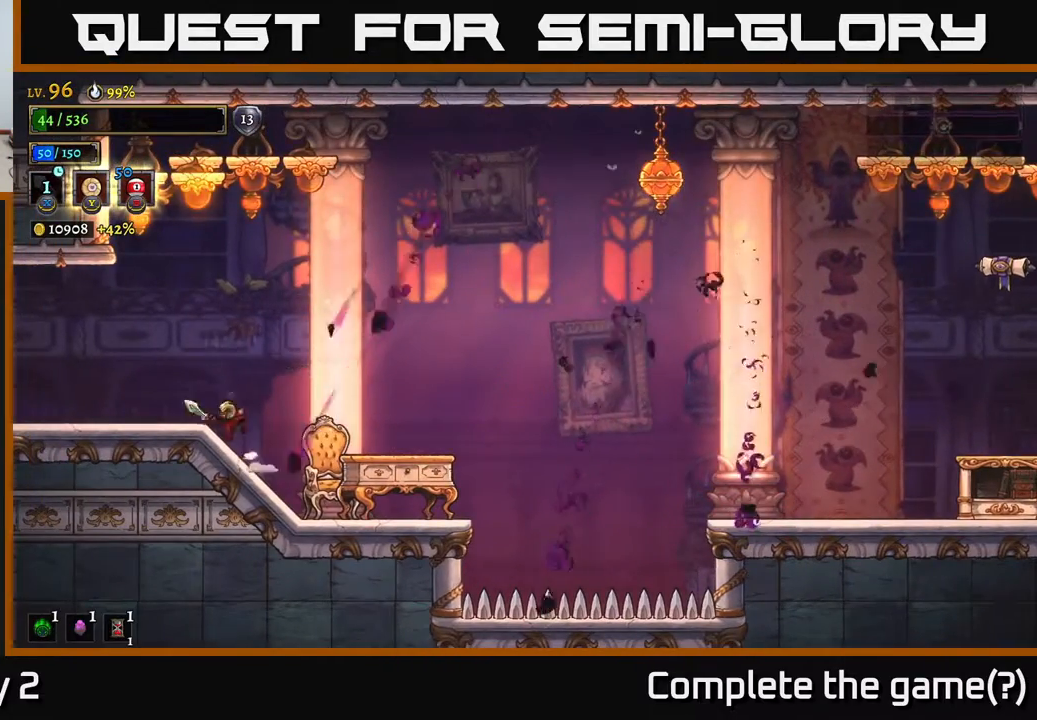
{"buttons": [], "left_stick": "center", "right_stick": "center", "events": [[100, "L2", "down"], [400, "L2", "up"], [483, "left_stick", "center"]]}
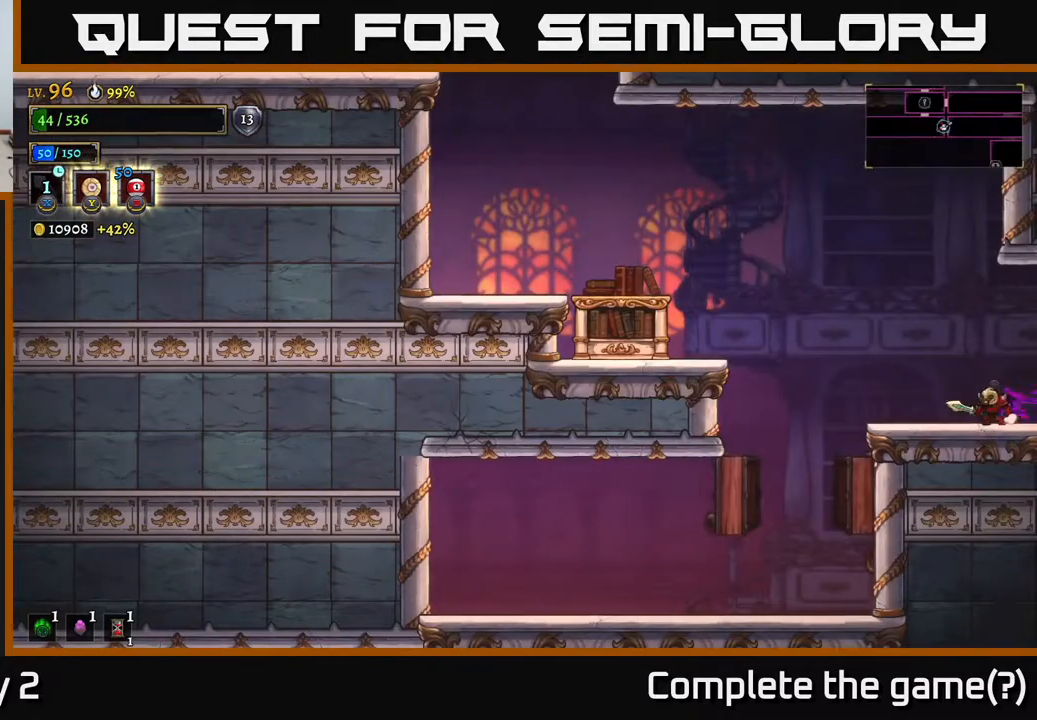
{"buttons": [], "left_stick": "left", "right_stick": "center", "events": [[83, "left_stick", "left"]]}
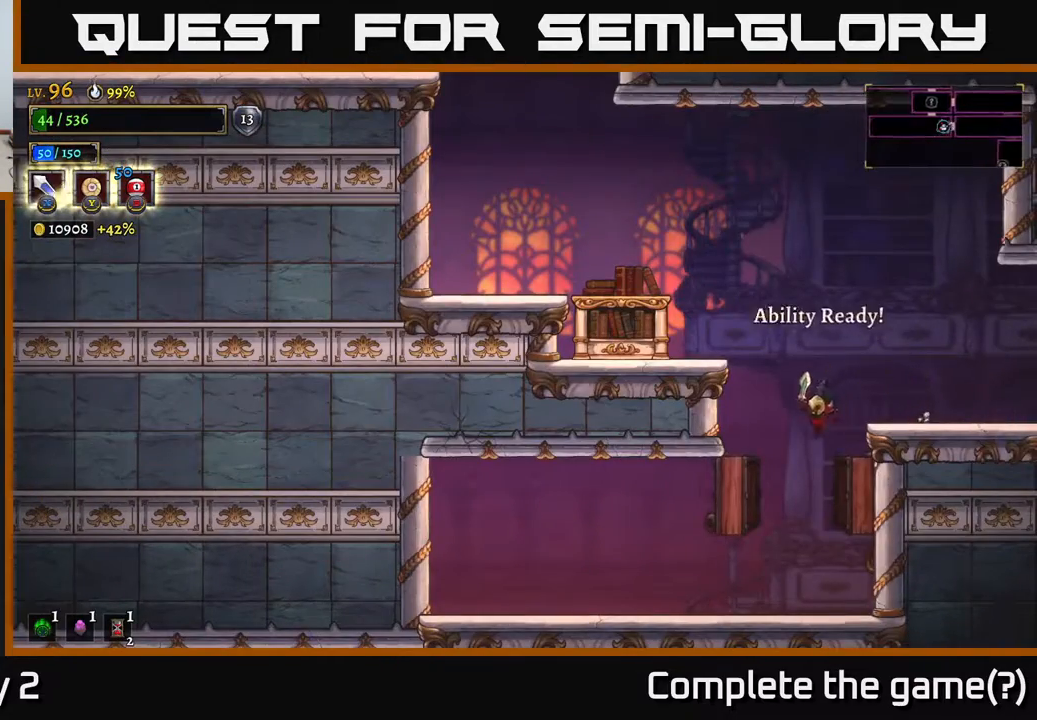
{"buttons": [], "left_stick": "left", "right_stick": "center", "events": []}
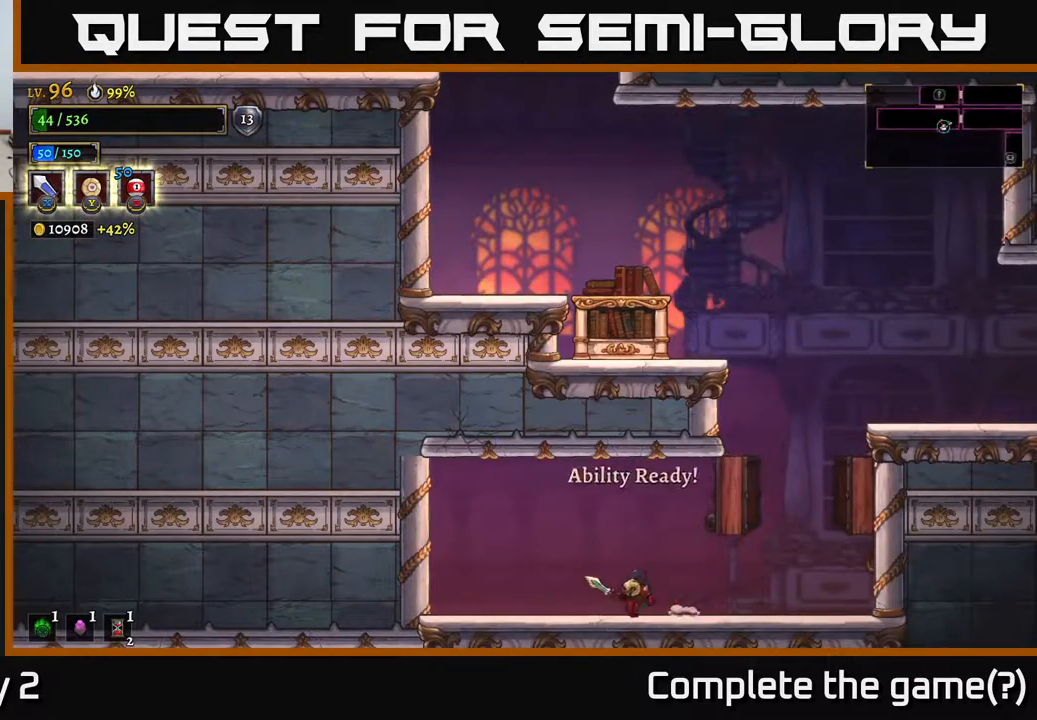
{"buttons": [], "left_stick": "up-left", "right_stick": "center", "events": [[83, "A", "down"], [133, "A", "up"], [300, "left_stick", "up-left"], [400, "B", "down"], [483, "B", "up"]]}
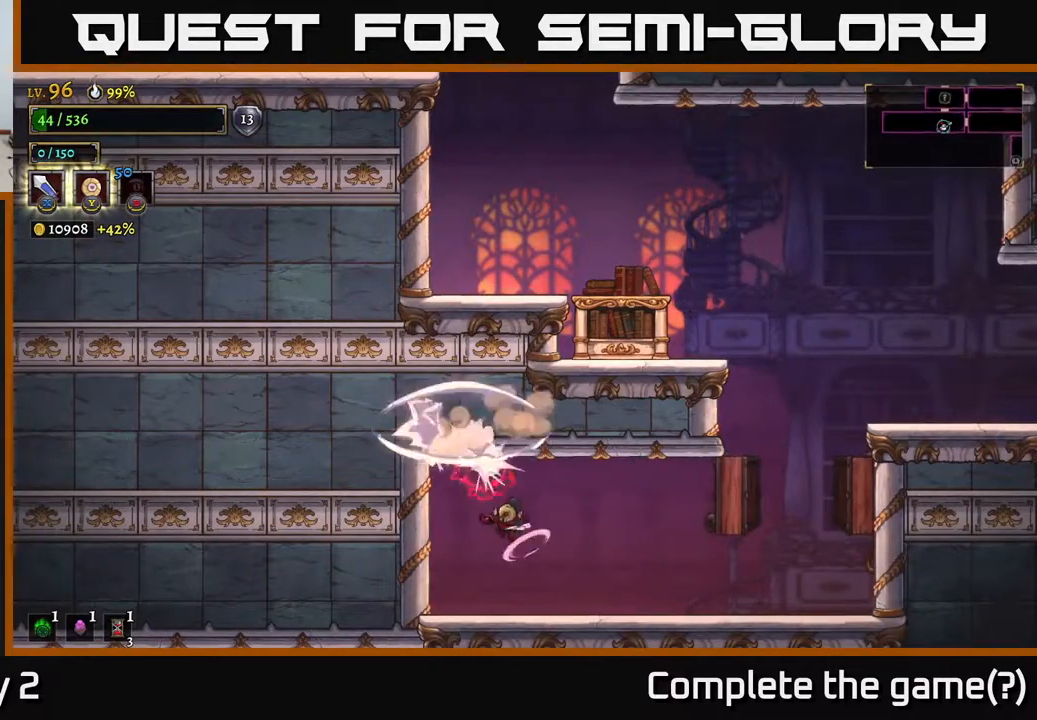
{"buttons": ["A"], "left_stick": "left", "right_stick": "center", "events": [[167, "left_stick", "center"], [450, "A", "down"], [483, "left_stick", "left"]]}
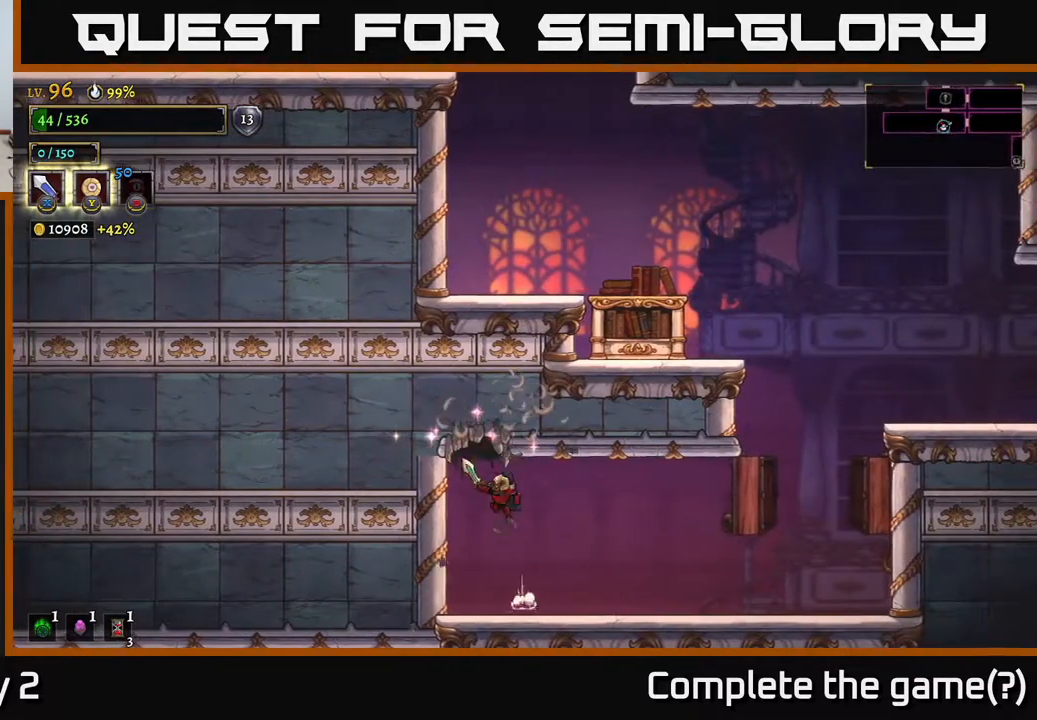
{"buttons": [], "left_stick": "left", "right_stick": "center", "events": [[350, "A", "up"]]}
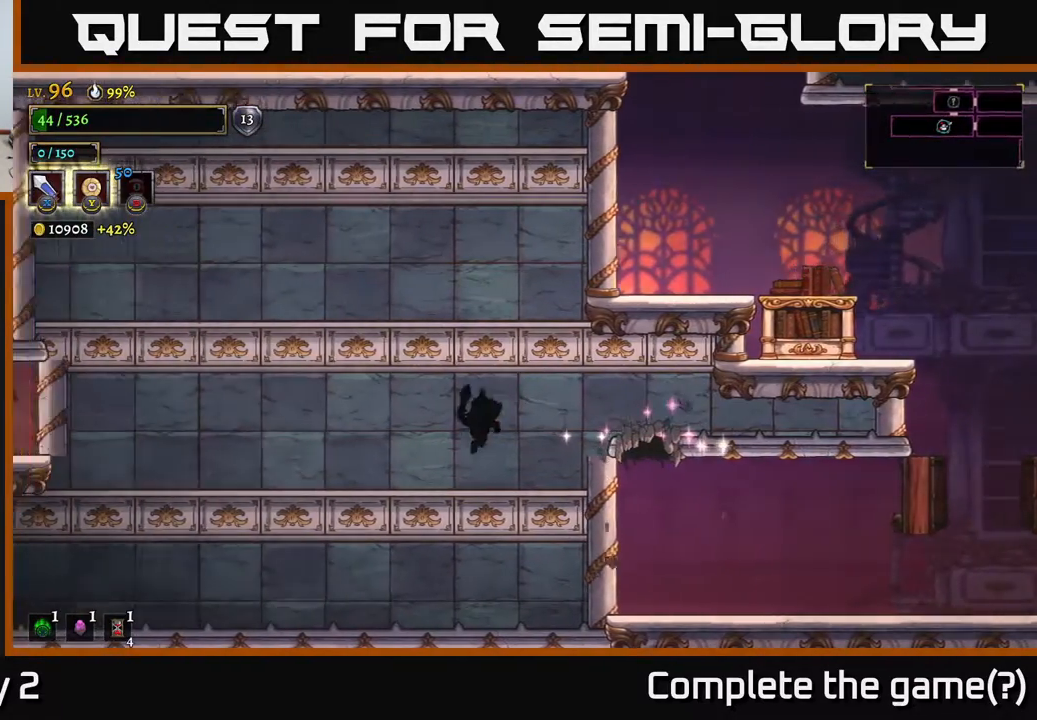
{"buttons": [], "left_stick": "left", "right_stick": "center", "events": []}
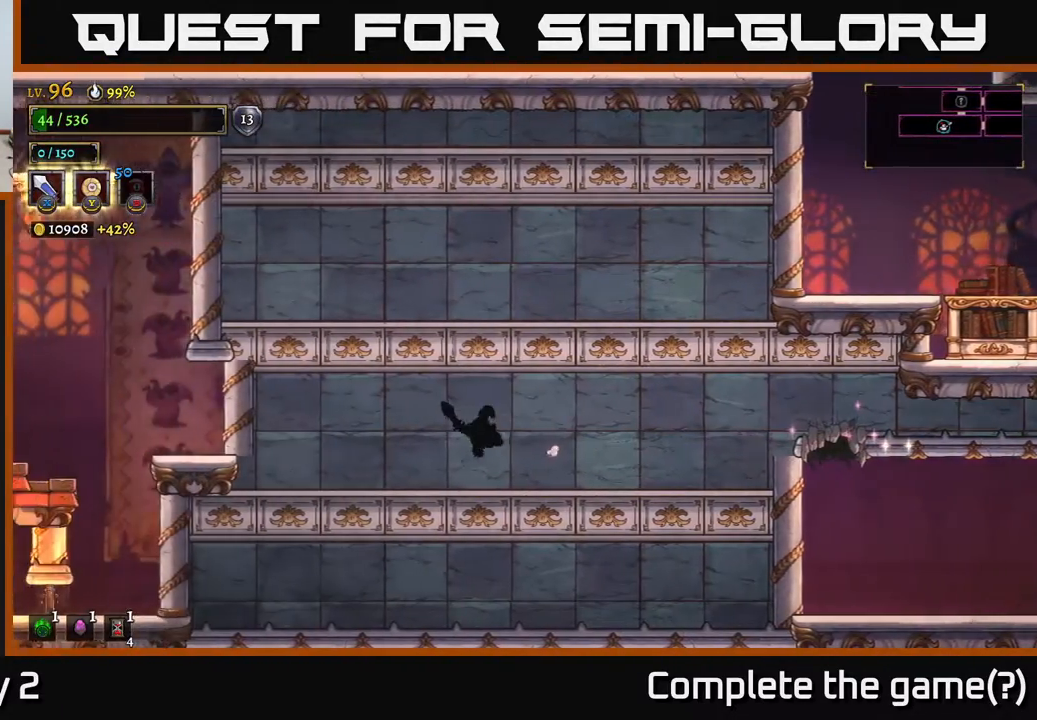
{"buttons": [], "left_stick": "left", "right_stick": "center", "events": []}
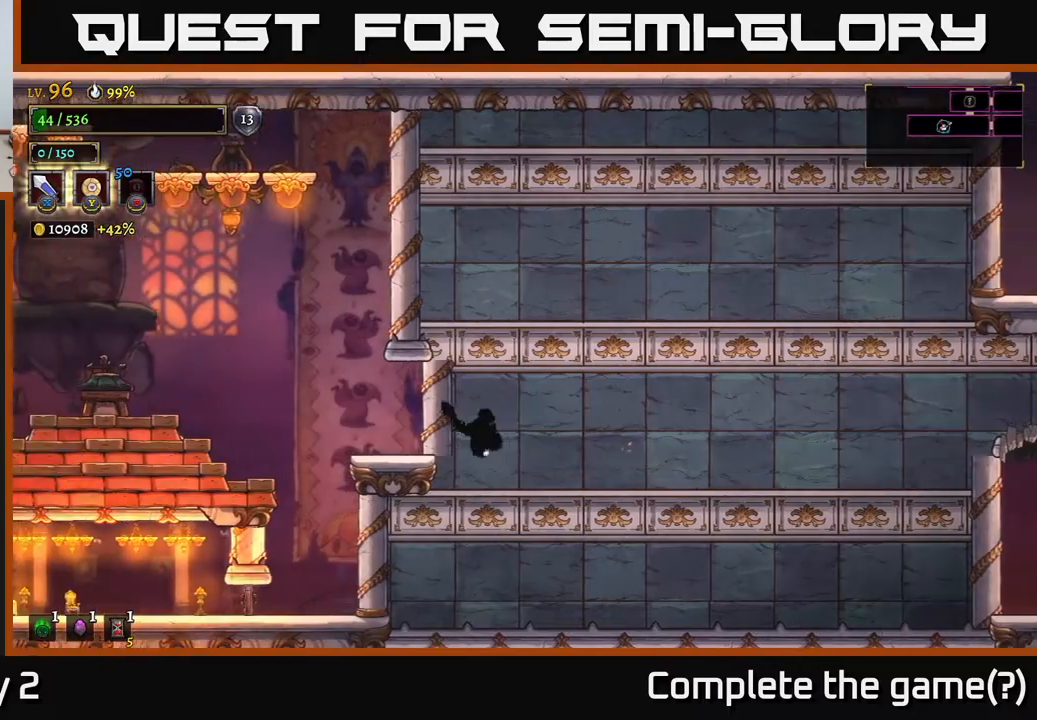
{"buttons": [], "left_stick": "left", "right_stick": "center", "events": [[350, "A", "down"], [417, "A", "up"]]}
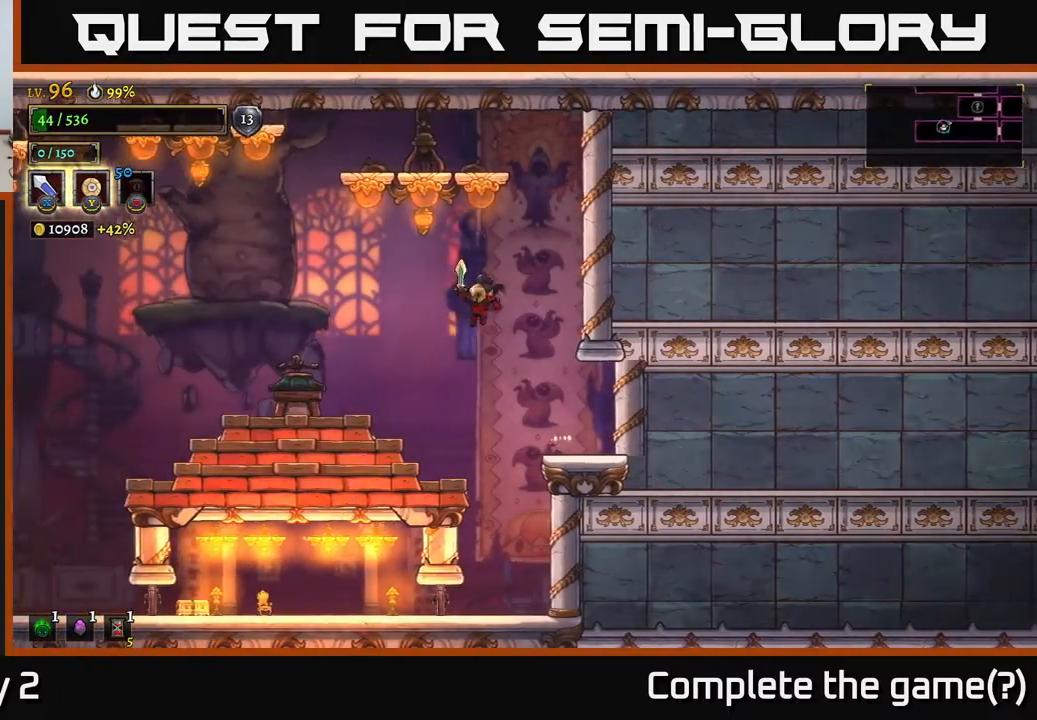
{"buttons": [], "left_stick": "center", "right_stick": "center", "events": [[167, "left_stick", "center"]]}
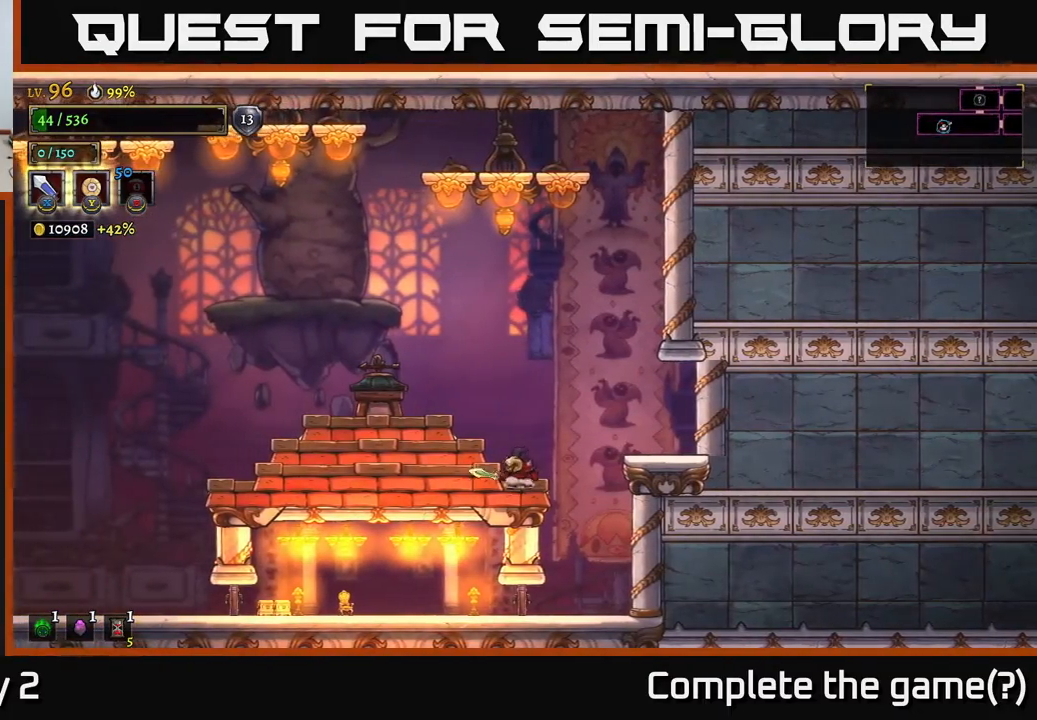
{"buttons": ["A"], "left_stick": "left", "right_stick": "center", "events": [[317, "left_stick", "left"], [483, "A", "down"]]}